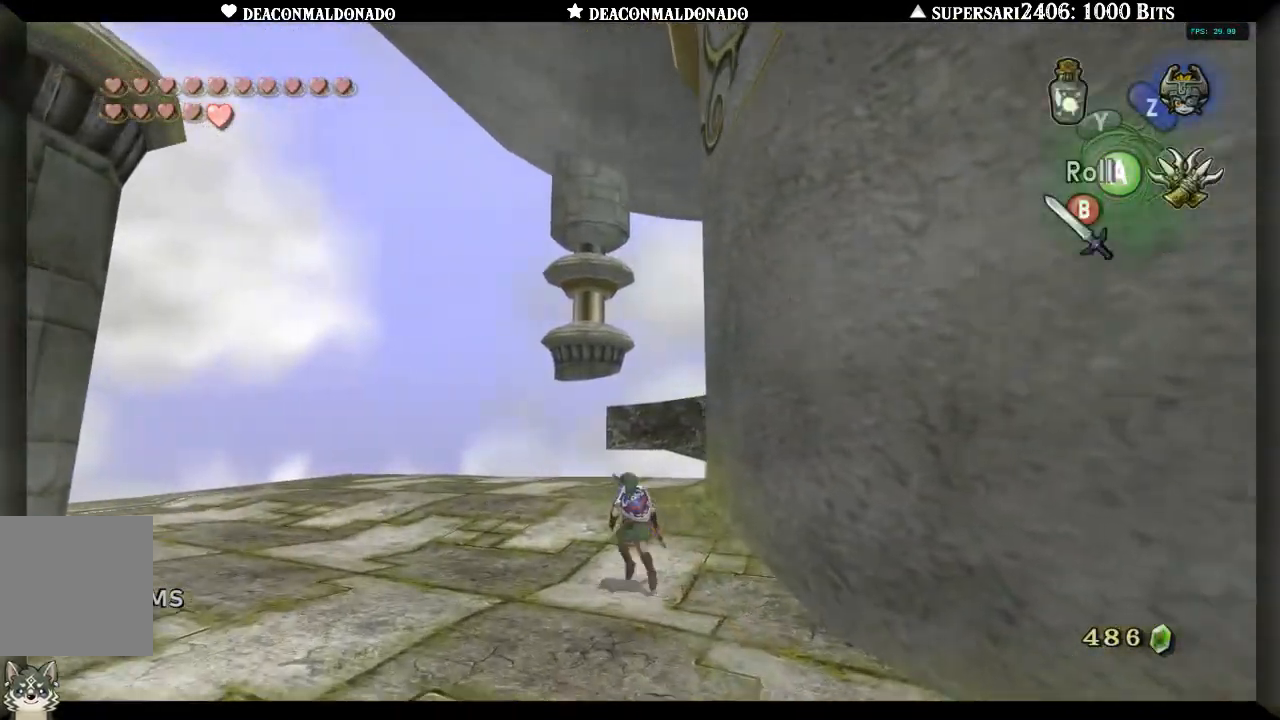
Gameplay with a controller (Nintendo layout); each line is a JSON object with the inputs held at the frame after it (dt_ms = milliseconds from this image to that frame). "events" lists button and stick changes between this image and that frame as [ms after this image, input, new state], when the widget could be followed in between. Not read: DPAD_UP L3 R1 R3.
{"dt_ms": 500, "buttons": [], "left_stick": "left", "right_stick": "right", "events": [[17, "right_stick", "right"], [250, "left_stick", "left"]]}
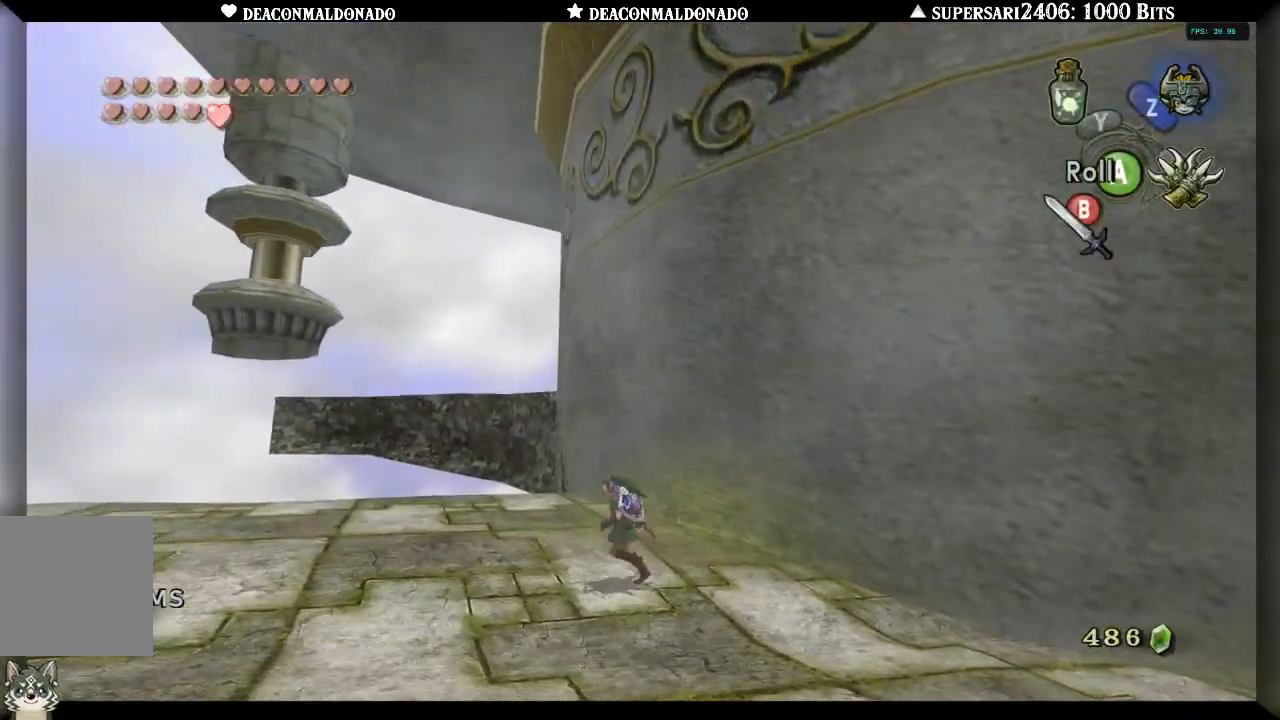
{"dt_ms": 1000, "buttons": [], "left_stick": "center", "right_stick": "center", "events": [[517, "right_stick", "center"], [867, "left_stick", "center"]]}
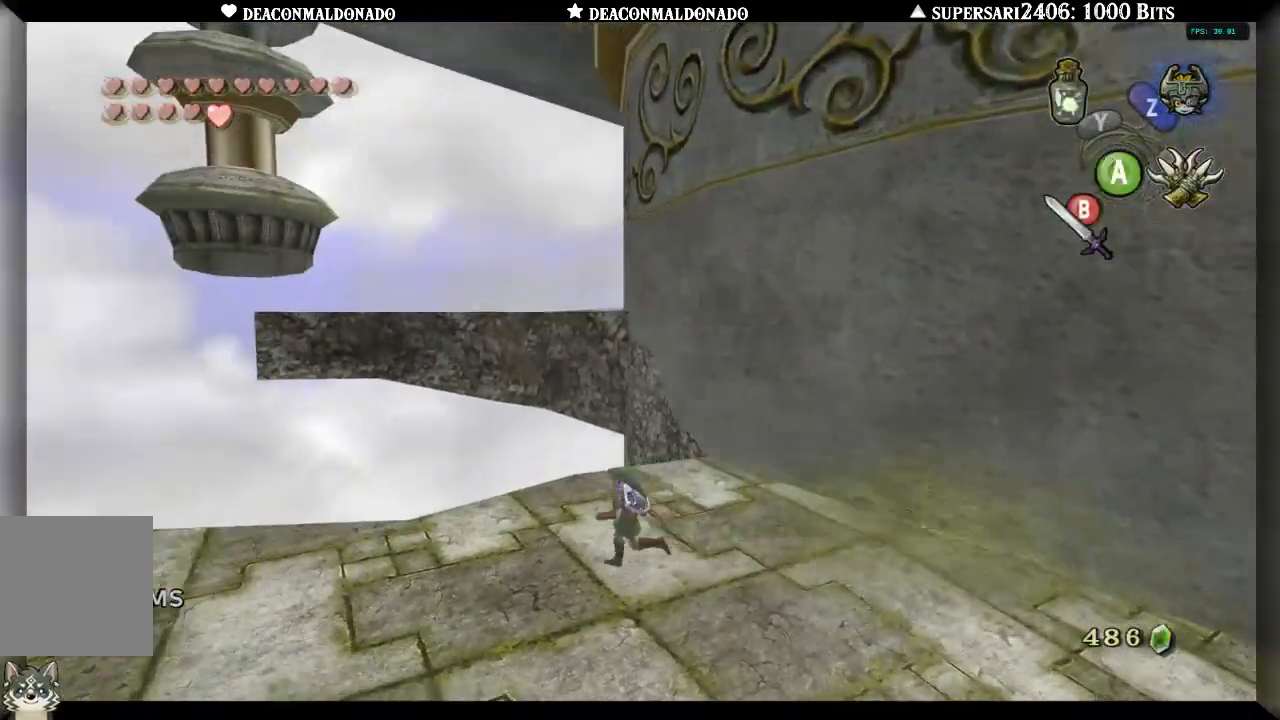
{"dt_ms": 500, "buttons": [], "left_stick": "center", "right_stick": "center", "events": [[100, "left_stick", "up-left"], [300, "right_stick", "up"], [367, "left_stick", "center"], [417, "right_stick", "center"]]}
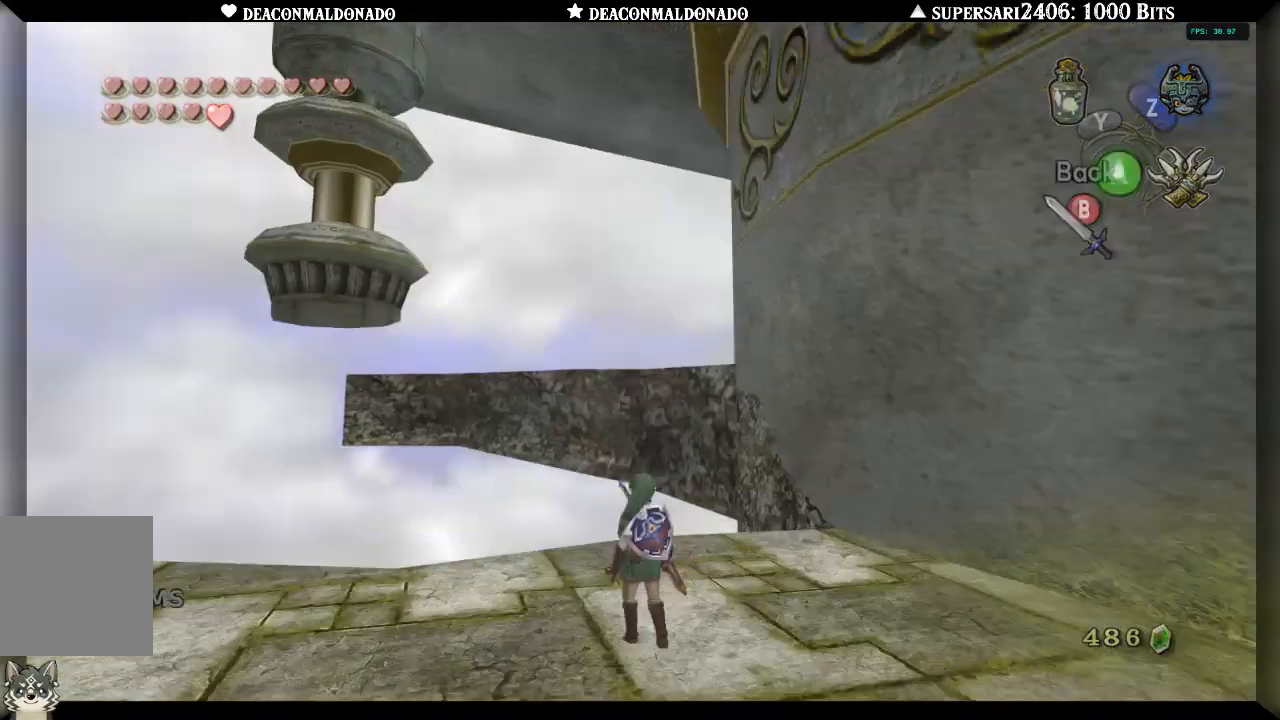
{"dt_ms": 500, "buttons": [], "left_stick": "down-right", "right_stick": "center", "events": [[67, "left_stick", "down"], [300, "left_stick", "down-right"]]}
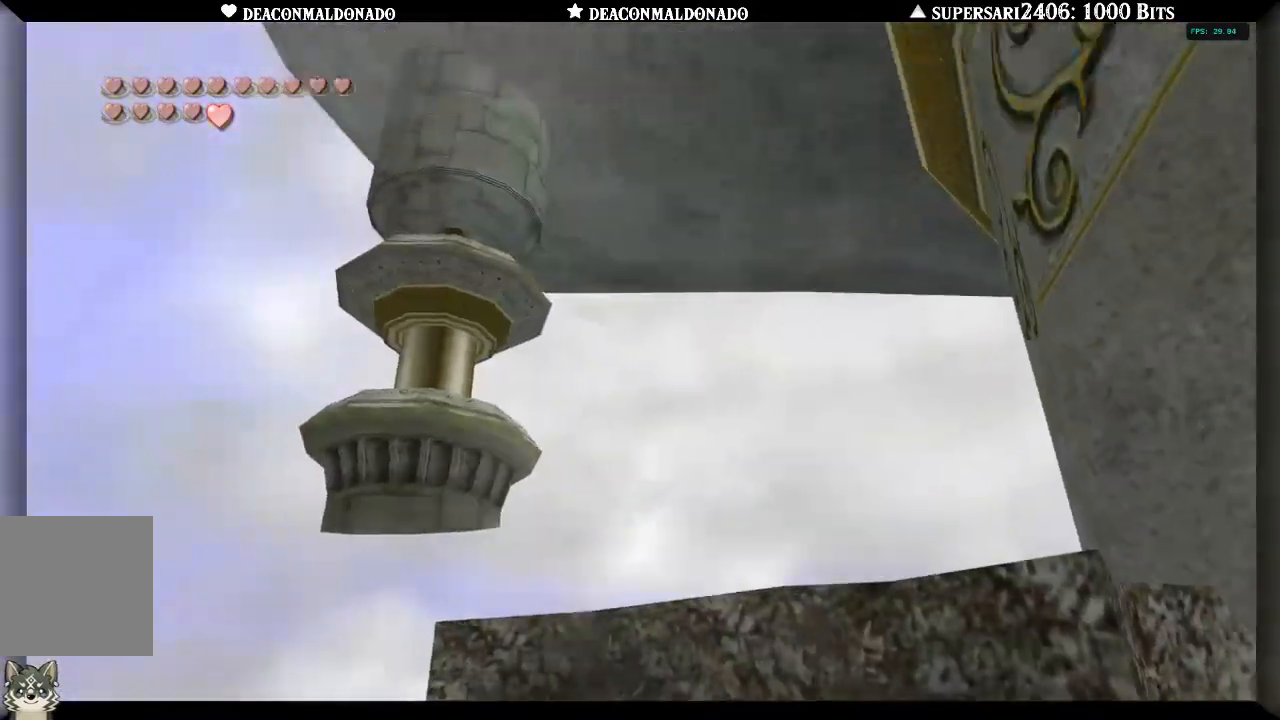
{"dt_ms": 500, "buttons": ["A"], "left_stick": "center", "right_stick": "center", "events": [[317, "left_stick", "center"], [500, "A", "down"]]}
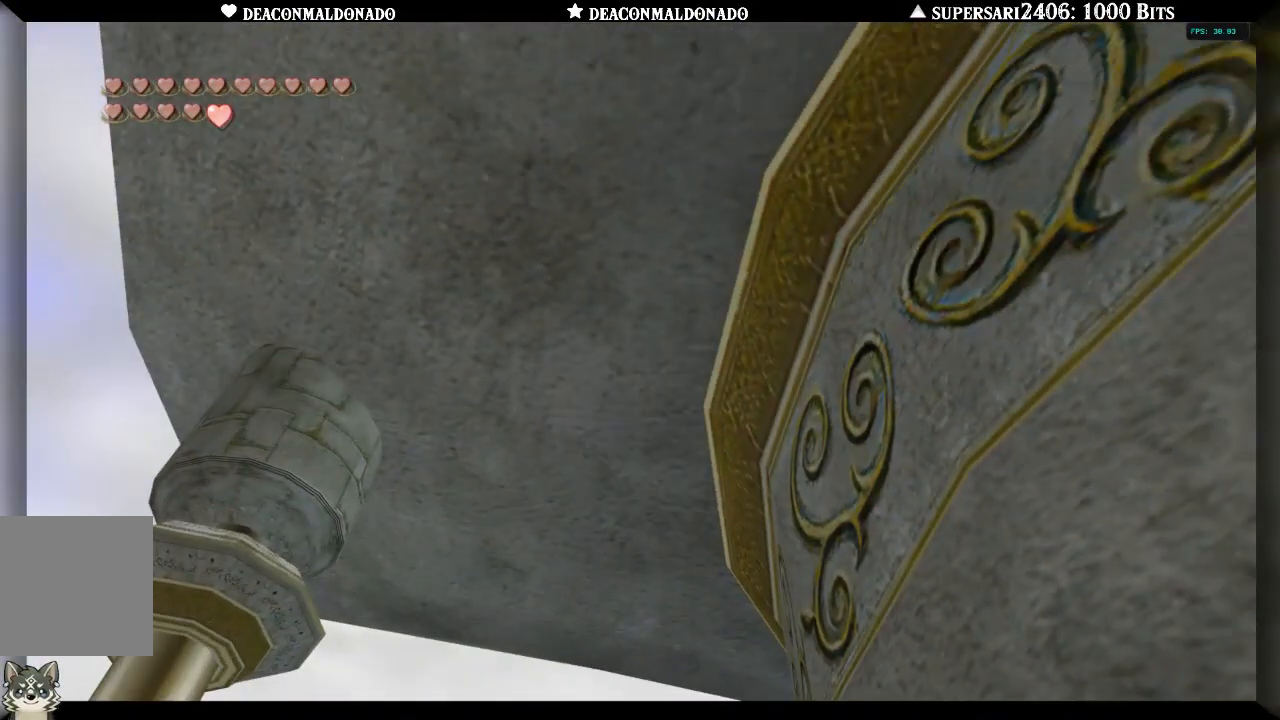
{"dt_ms": 500, "buttons": ["L1"], "left_stick": "center", "right_stick": "center", "events": [[117, "A", "up"], [117, "left_stick", "down"], [333, "left_stick", "center"], [383, "L1", "down"]]}
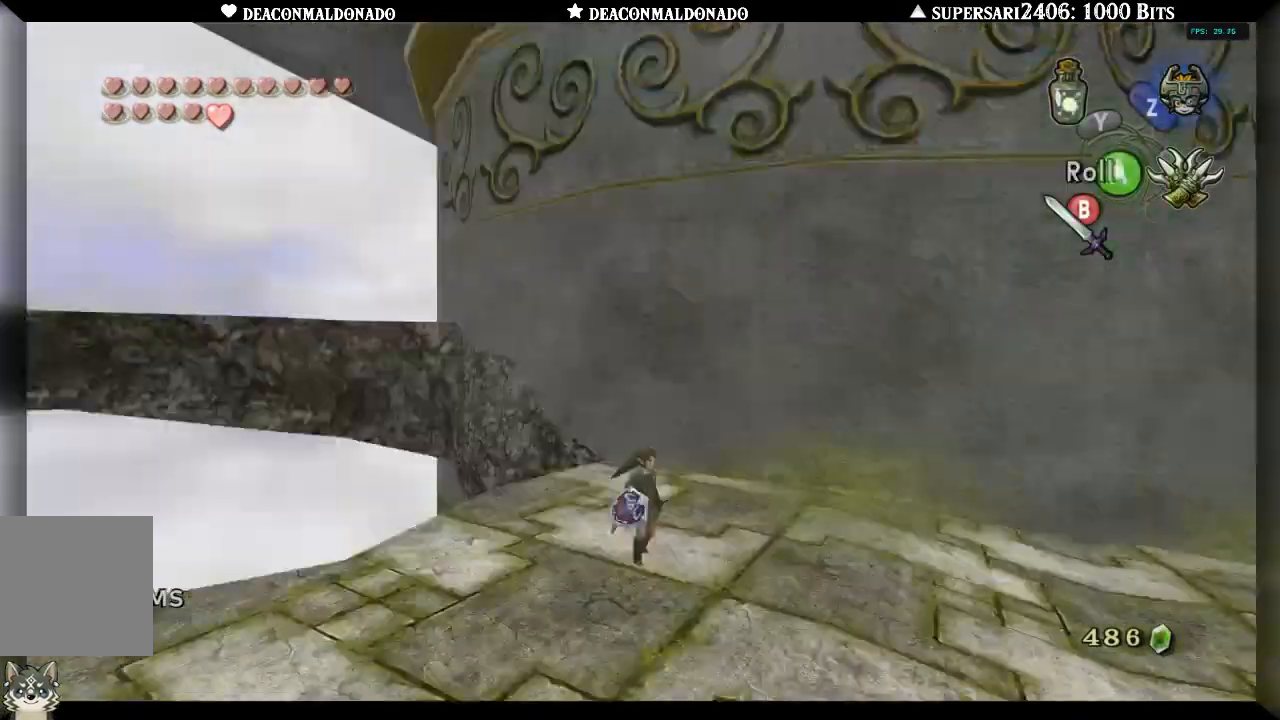
{"dt_ms": 500, "buttons": [], "left_stick": "up", "right_stick": "center", "events": [[33, "L1", "up"], [450, "left_stick", "up"]]}
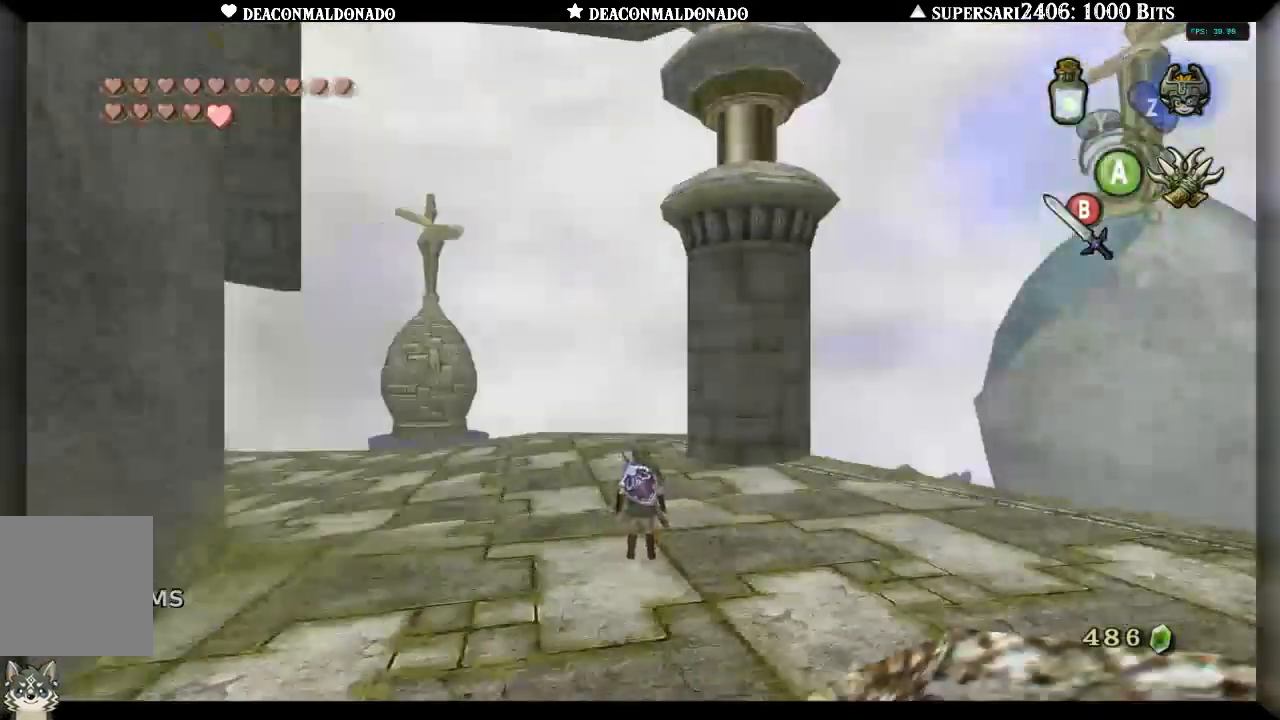
{"dt_ms": 500, "buttons": [], "left_stick": "up", "right_stick": "center", "events": [[183, "A", "down"], [283, "A", "up"], [350, "A", "down"], [467, "A", "up"]]}
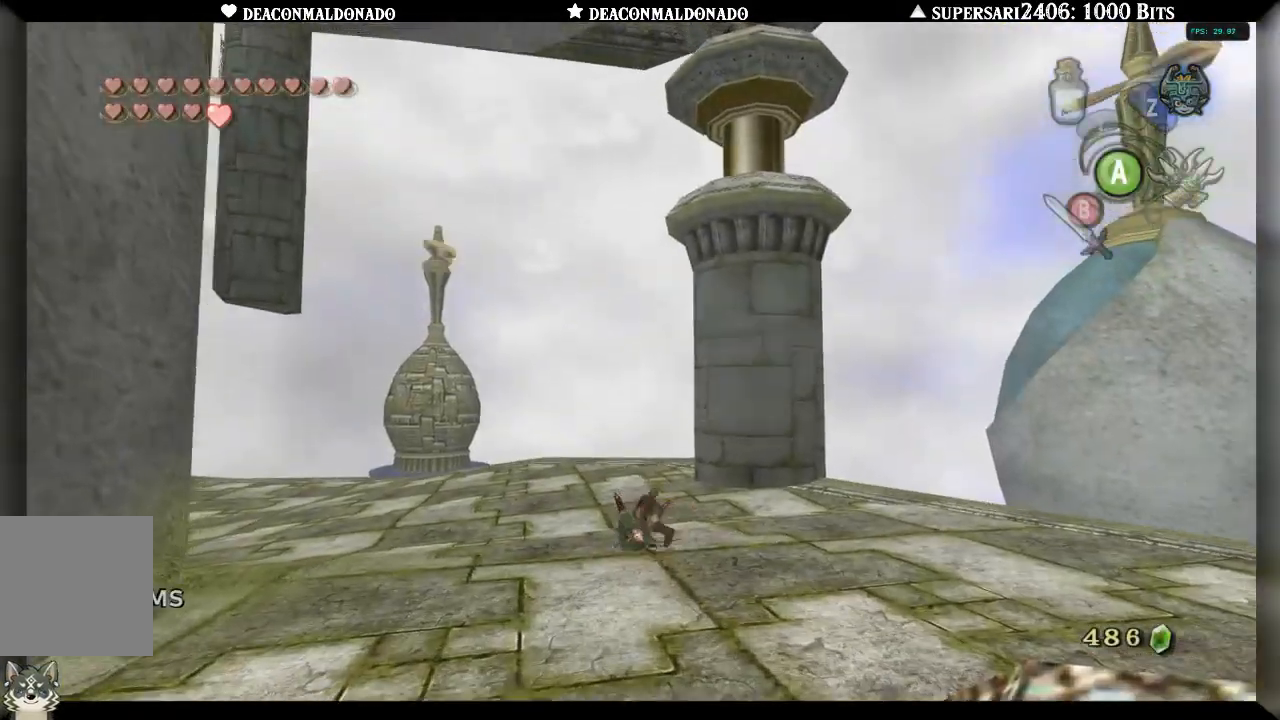
{"dt_ms": 500, "buttons": [], "left_stick": "up-left", "right_stick": "center", "events": [[33, "A", "down"], [150, "A", "up"], [217, "A", "down"], [317, "A", "up"], [383, "A", "down"], [433, "left_stick", "up-left"], [483, "A", "up"]]}
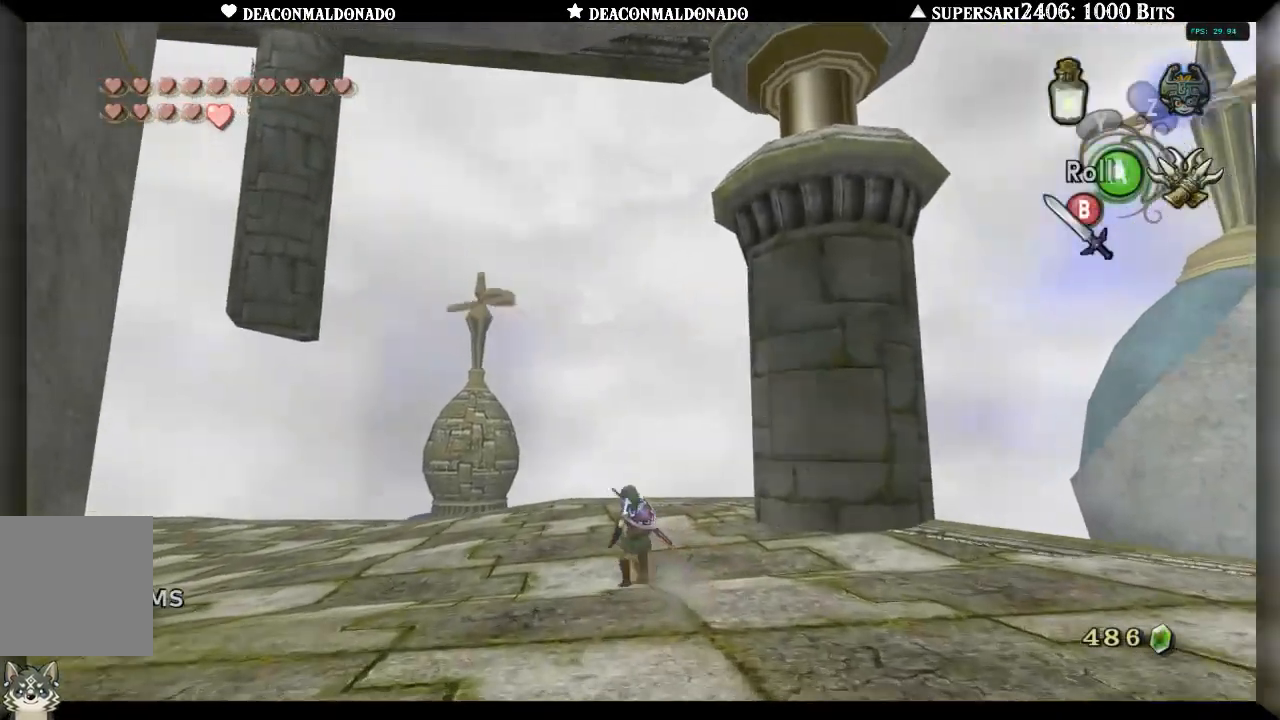
{"dt_ms": 500, "buttons": ["A"], "left_stick": "up-left", "right_stick": "center", "events": [[50, "A", "down"], [150, "A", "up"], [217, "A", "down"], [350, "A", "up"], [417, "A", "down"]]}
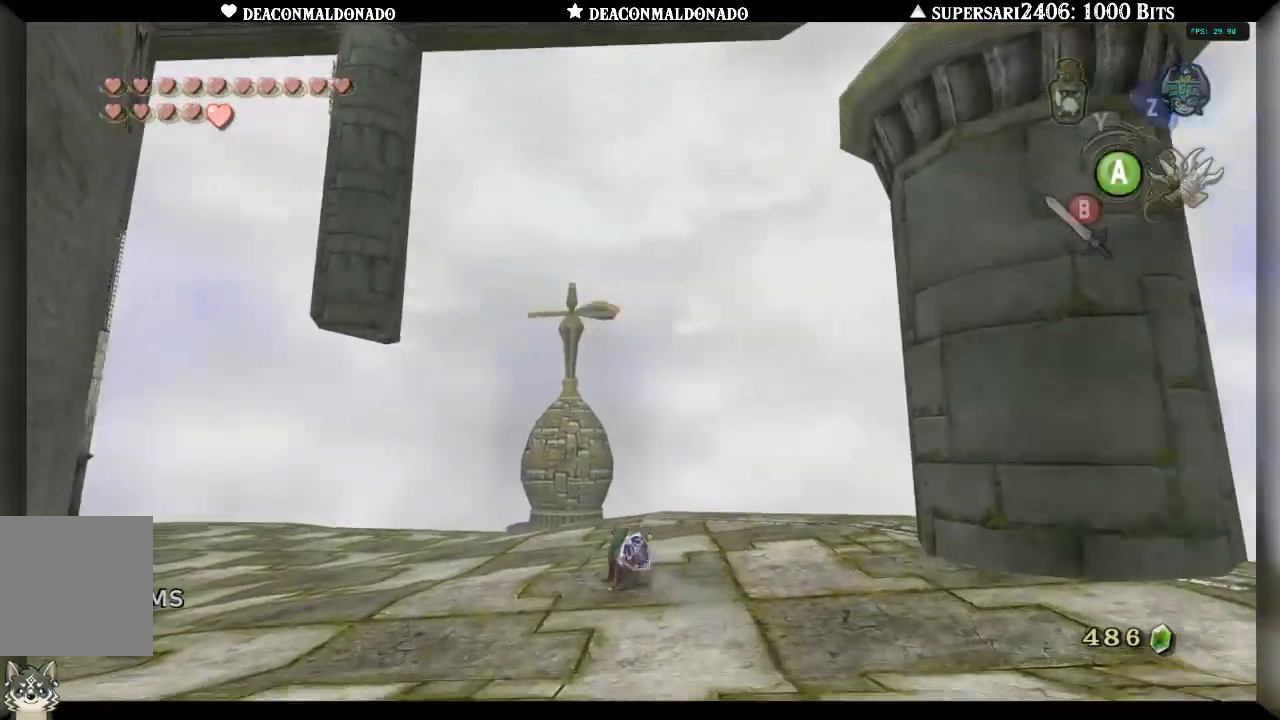
{"dt_ms": 500, "buttons": ["A"], "left_stick": "up-left", "right_stick": "center", "events": [[17, "A", "up"], [83, "A", "down"], [183, "A", "up"], [250, "A", "down"], [350, "A", "up"], [433, "A", "down"]]}
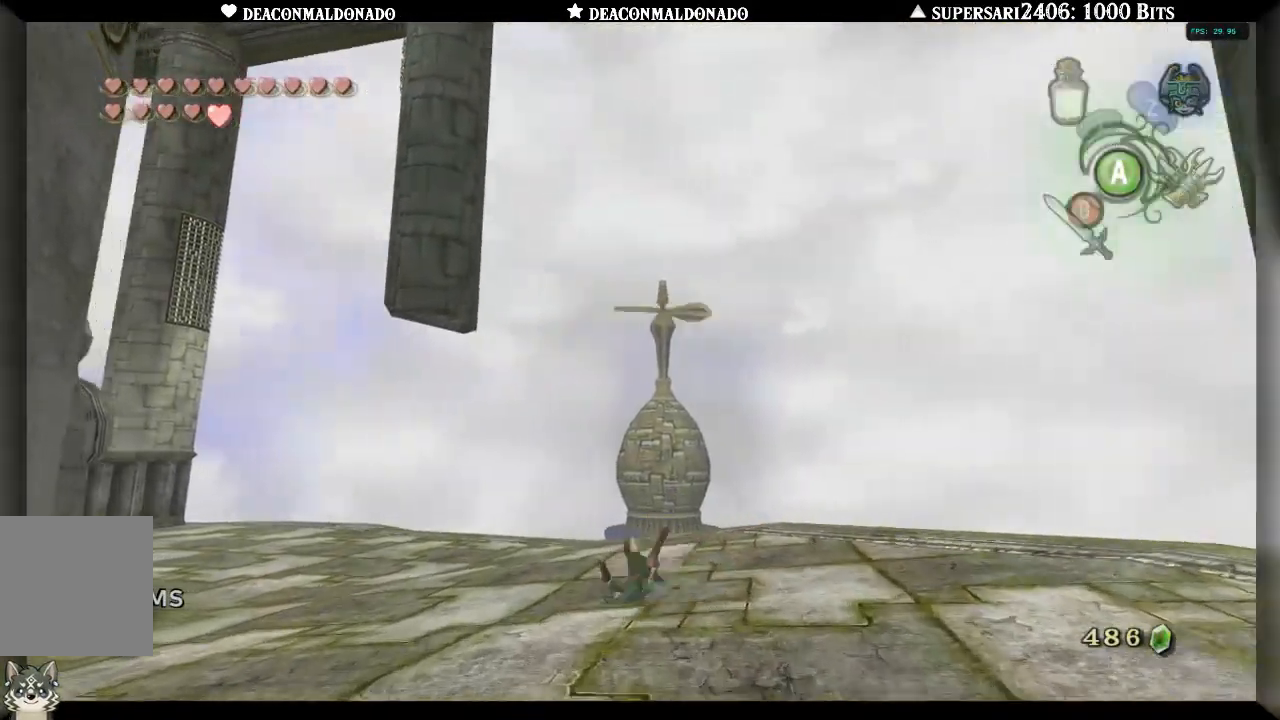
{"dt_ms": 500, "buttons": ["A"], "left_stick": "up", "right_stick": "center", "events": [[17, "A", "up"], [100, "A", "down"], [183, "A", "up"], [217, "left_stick", "up"], [267, "A", "down"], [367, "A", "up"], [450, "A", "down"]]}
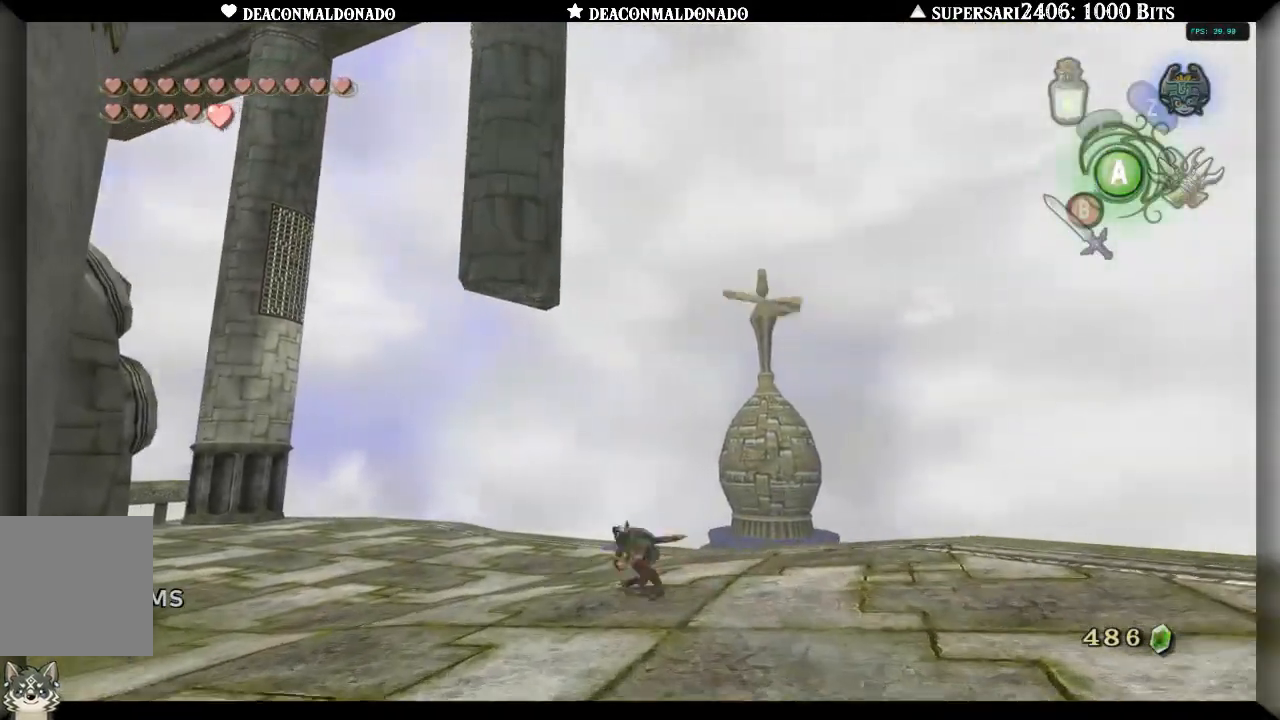
{"dt_ms": 500, "buttons": [], "left_stick": "up", "right_stick": "center", "events": [[33, "A", "up"], [100, "A", "down"], [217, "A", "up"]]}
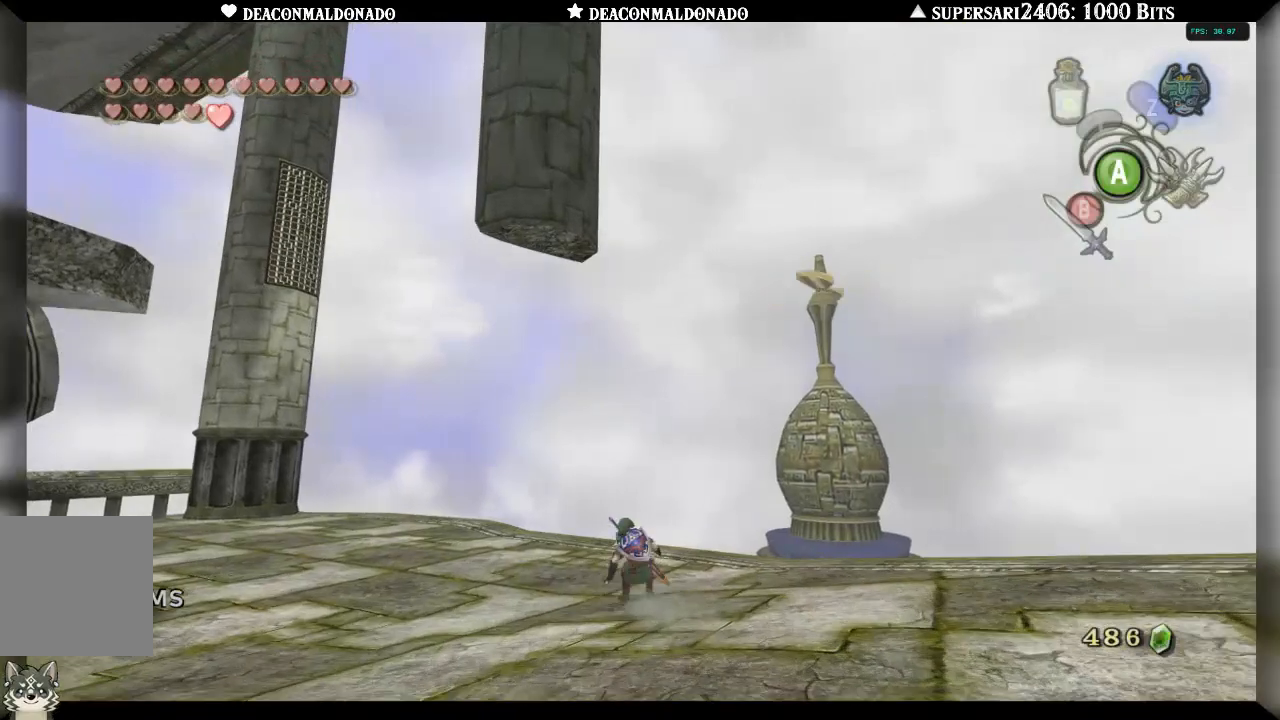
{"dt_ms": 500, "buttons": [], "left_stick": "center", "right_stick": "center", "events": [[17, "left_stick", "up-left"], [217, "L1", "down"], [317, "left_stick", "center"], [350, "L1", "up"]]}
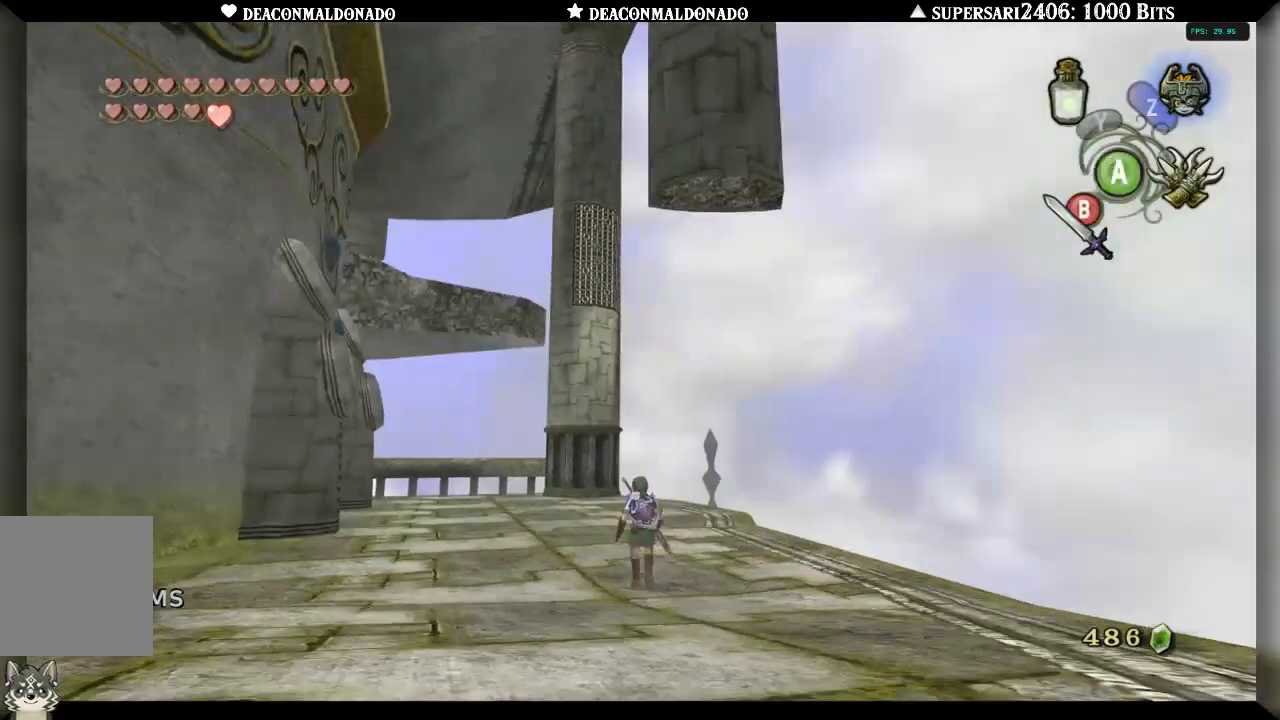
{"dt_ms": 500, "buttons": [], "left_stick": "down-left", "right_stick": "center", "events": [[283, "left_stick", "left"], [350, "left_stick", "down-left"]]}
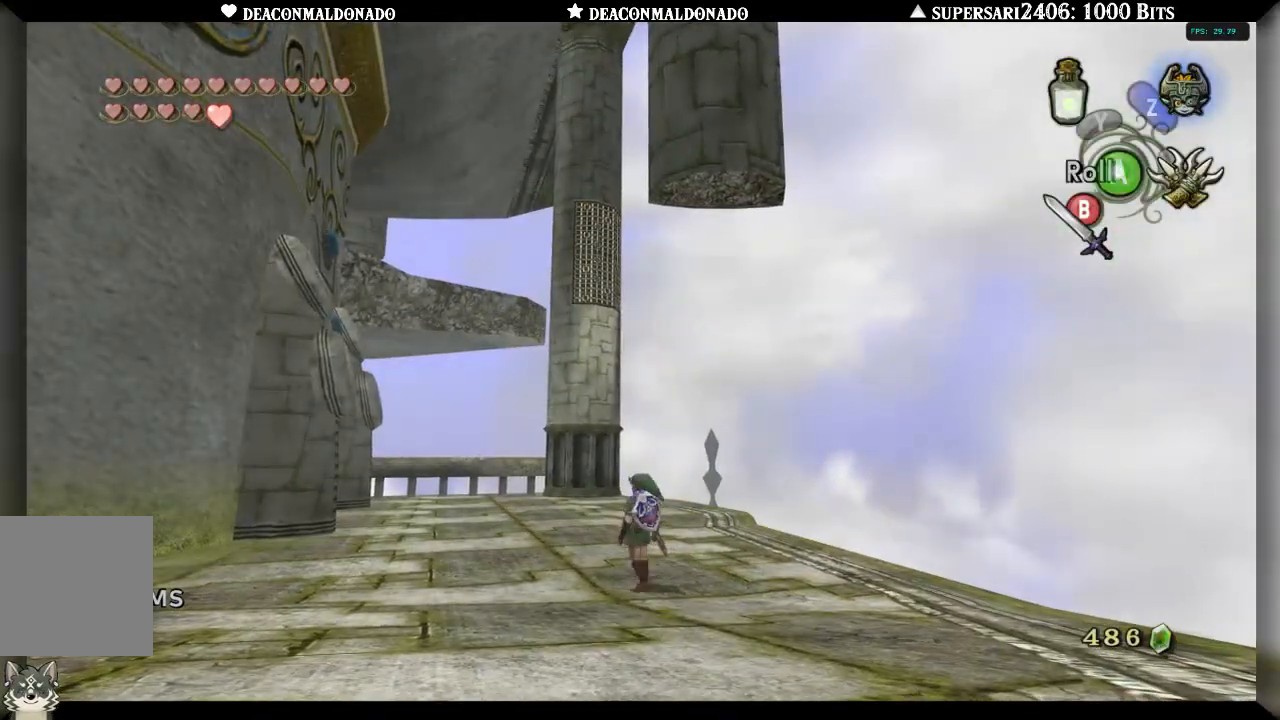
{"dt_ms": 500, "buttons": [], "left_stick": "up", "right_stick": "center", "events": [[50, "left_stick", "center"], [183, "left_stick", "up"]]}
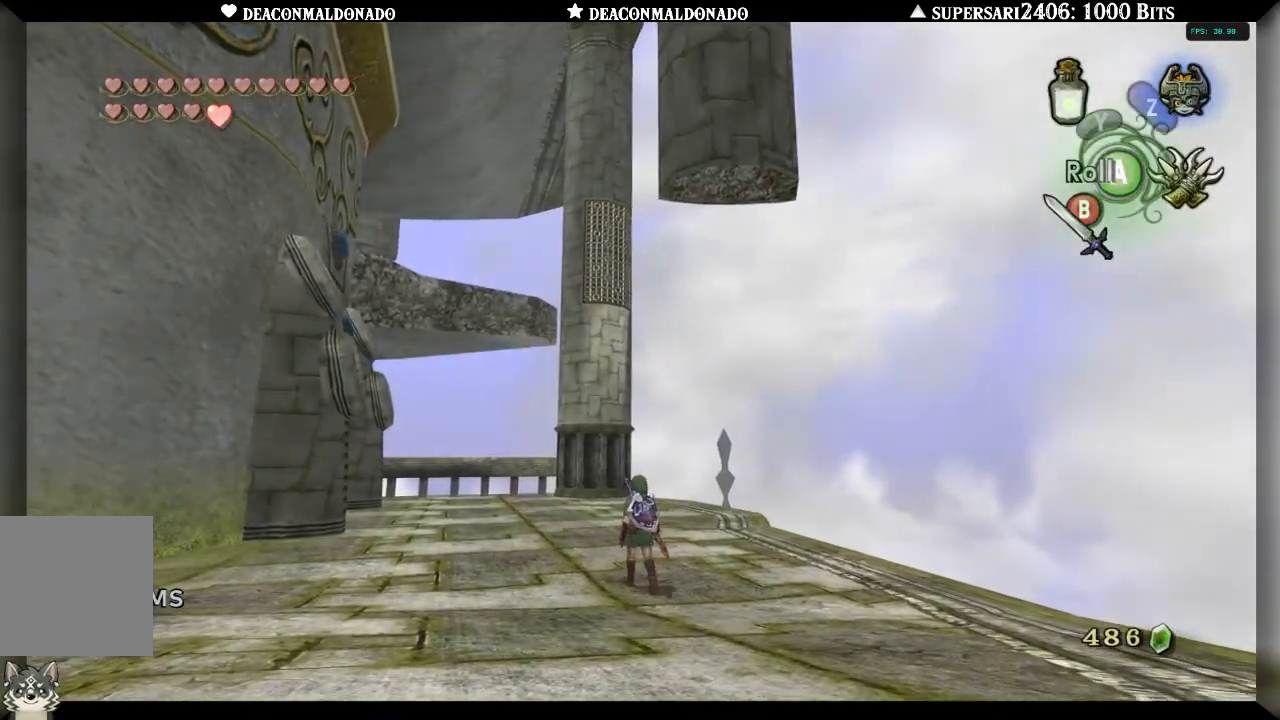
{"dt_ms": 500, "buttons": ["X"], "left_stick": "center", "right_stick": "center", "events": [[267, "X", "down"], [367, "left_stick", "center"]]}
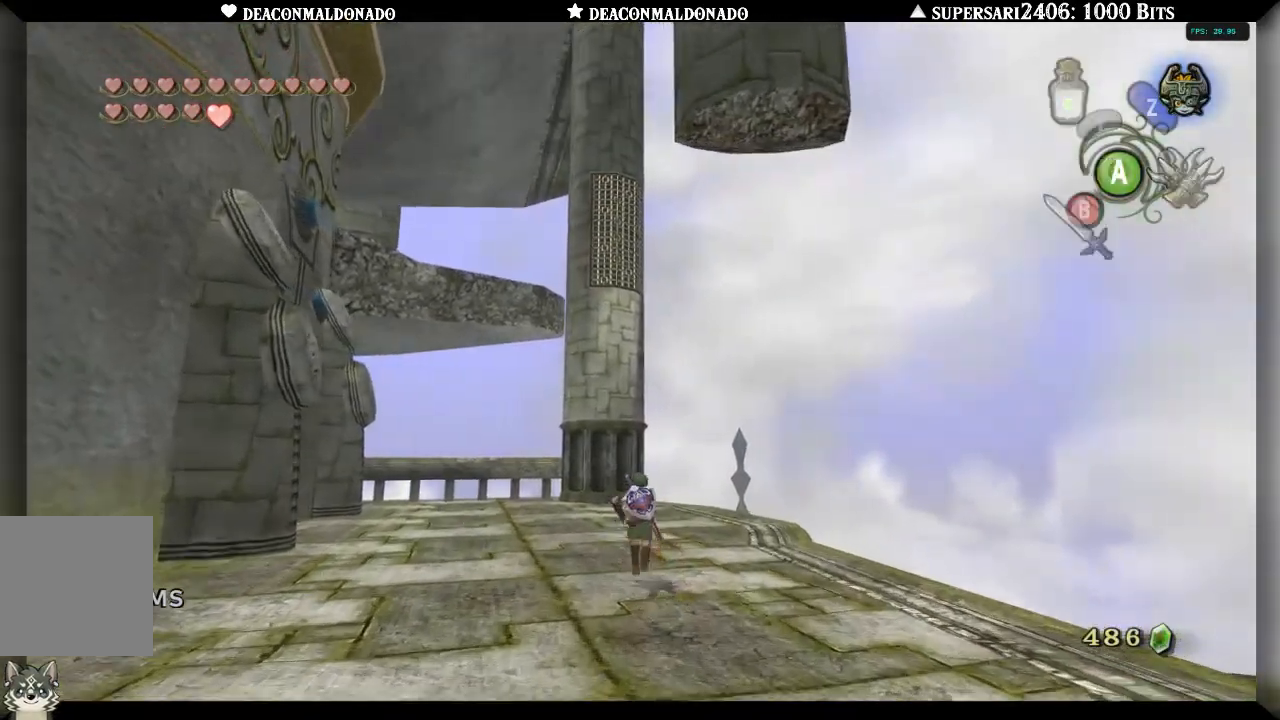
{"dt_ms": 500, "buttons": ["X"], "left_stick": "center", "right_stick": "center", "events": []}
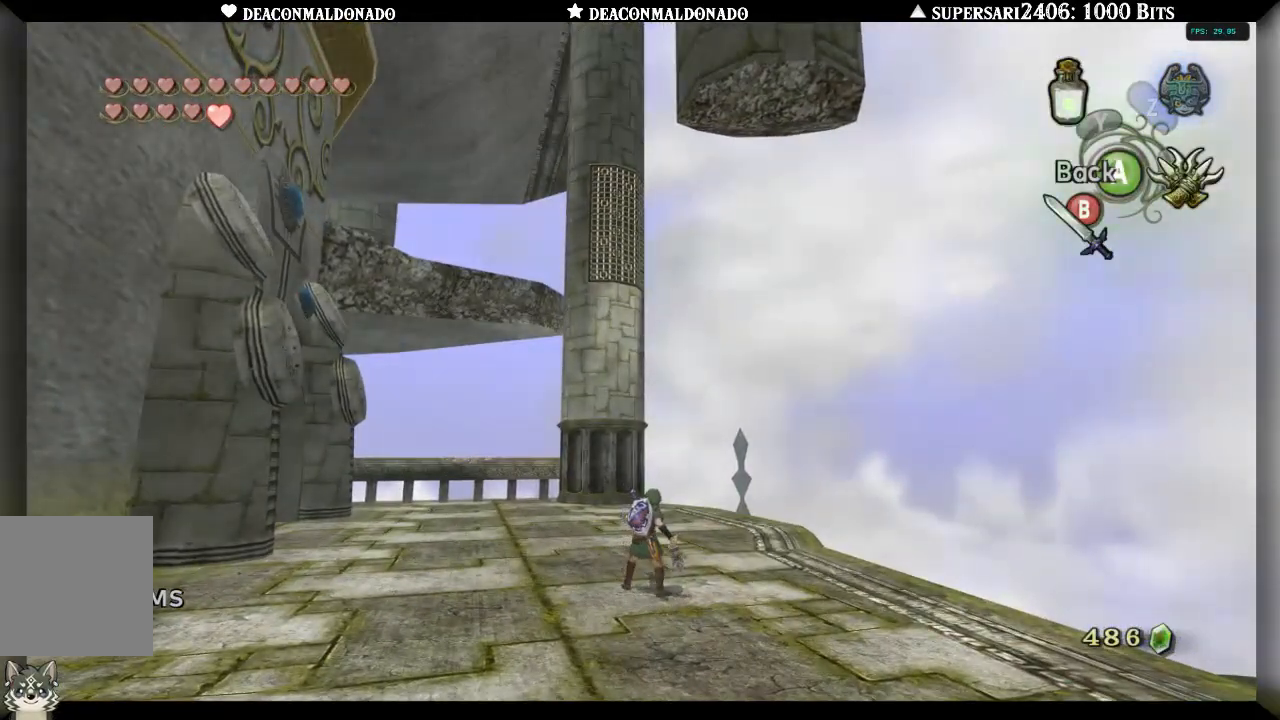
{"dt_ms": 500, "buttons": ["X"], "left_stick": "down", "right_stick": "center", "events": [[183, "left_stick", "down"]]}
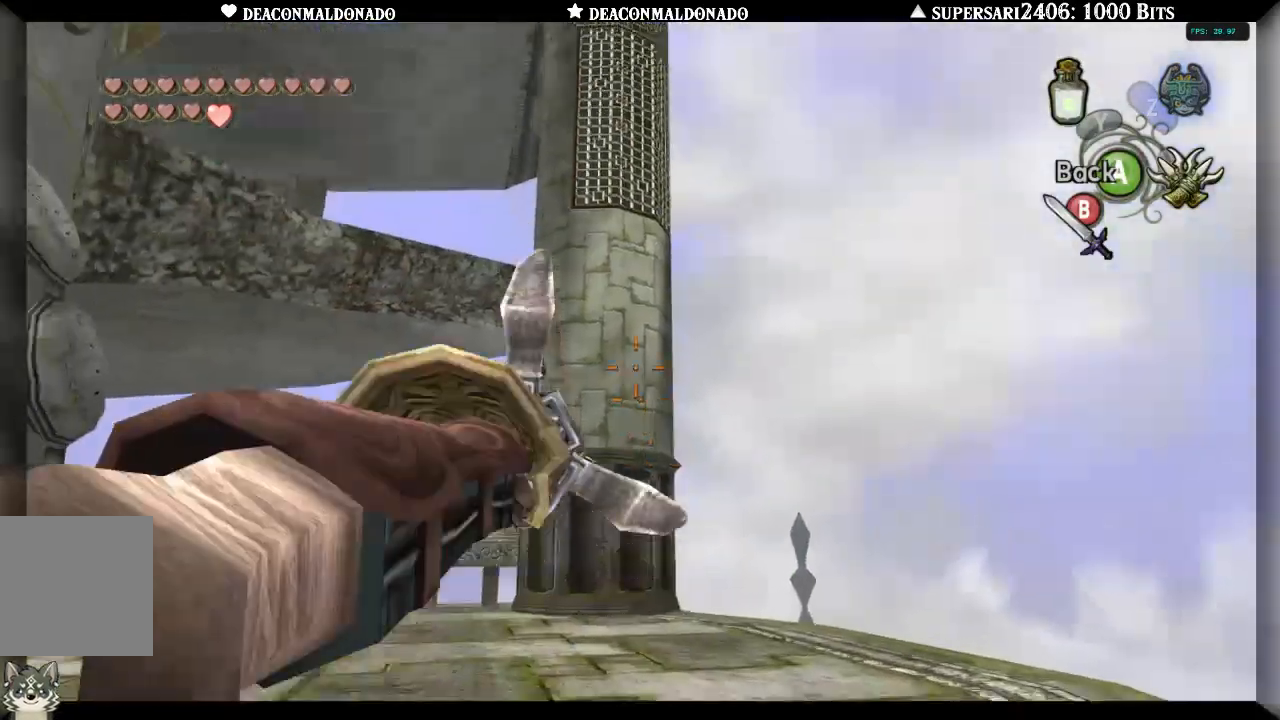
{"dt_ms": 500, "buttons": ["X"], "left_stick": "center", "right_stick": "center", "events": [[200, "left_stick", "center"]]}
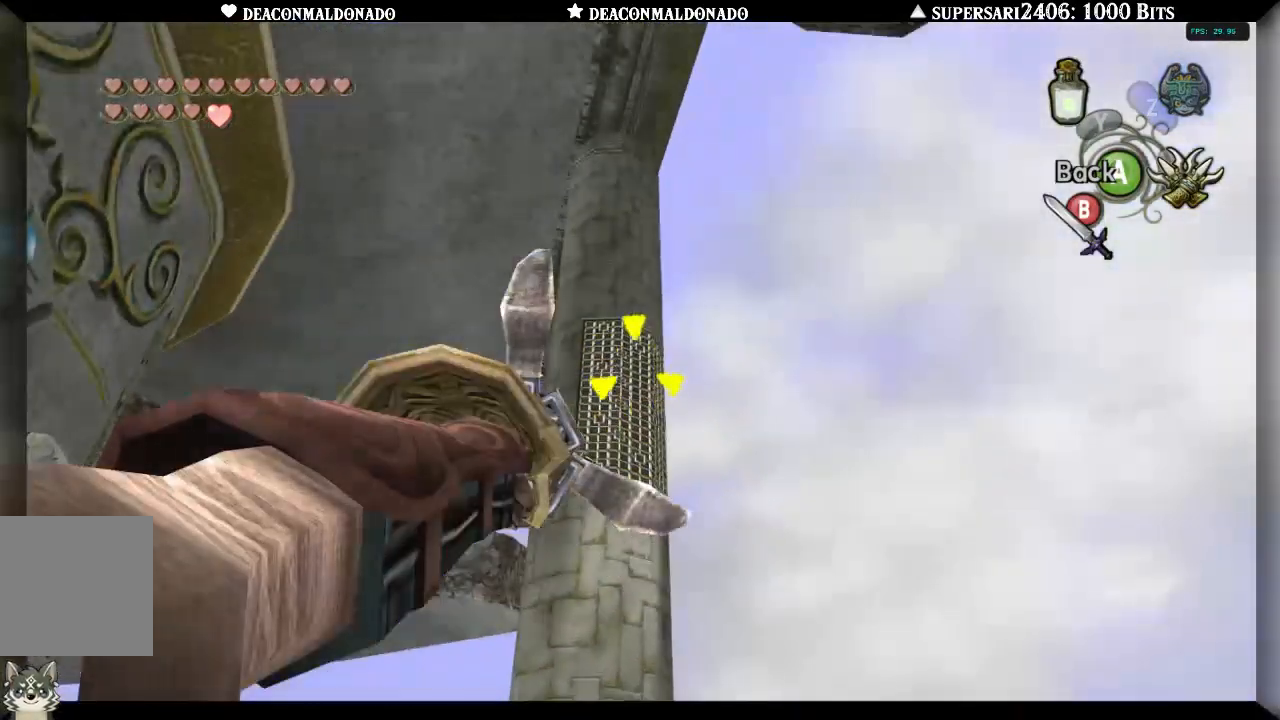
{"dt_ms": 500, "buttons": [], "left_stick": "center", "right_stick": "center", "events": [[67, "X", "up"]]}
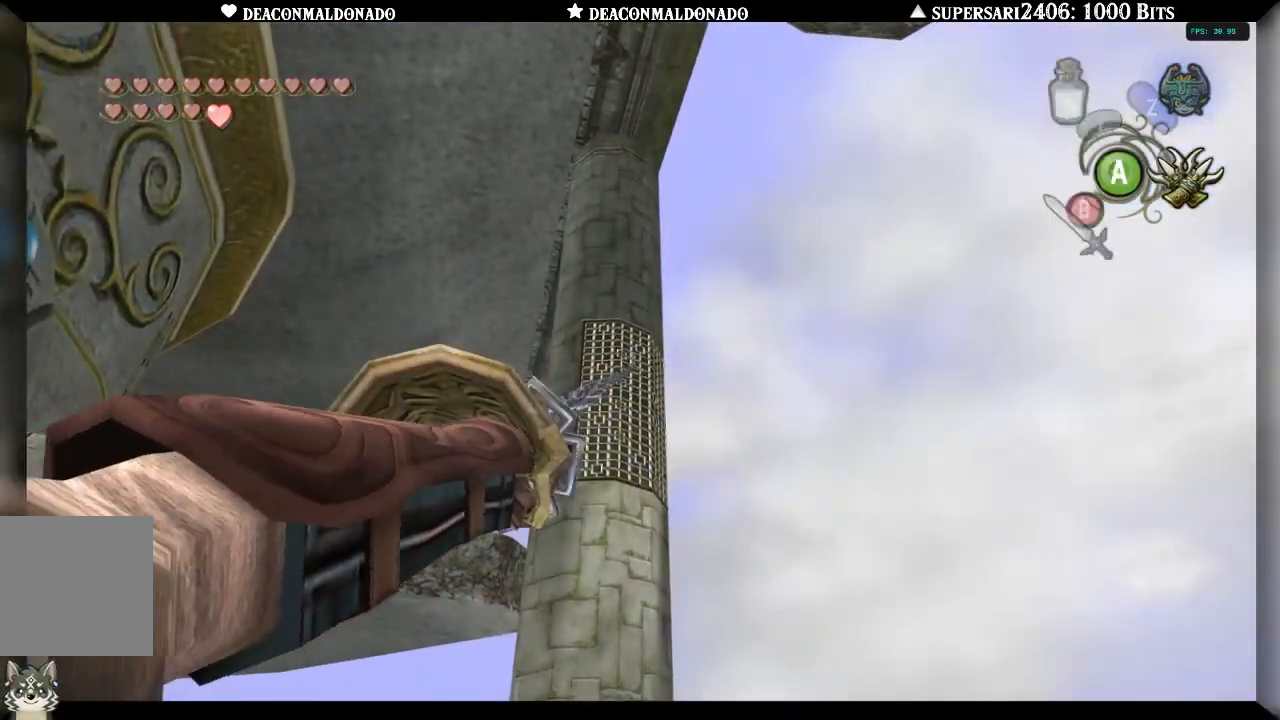
{"dt_ms": 500, "buttons": [], "left_stick": "center", "right_stick": "center", "events": []}
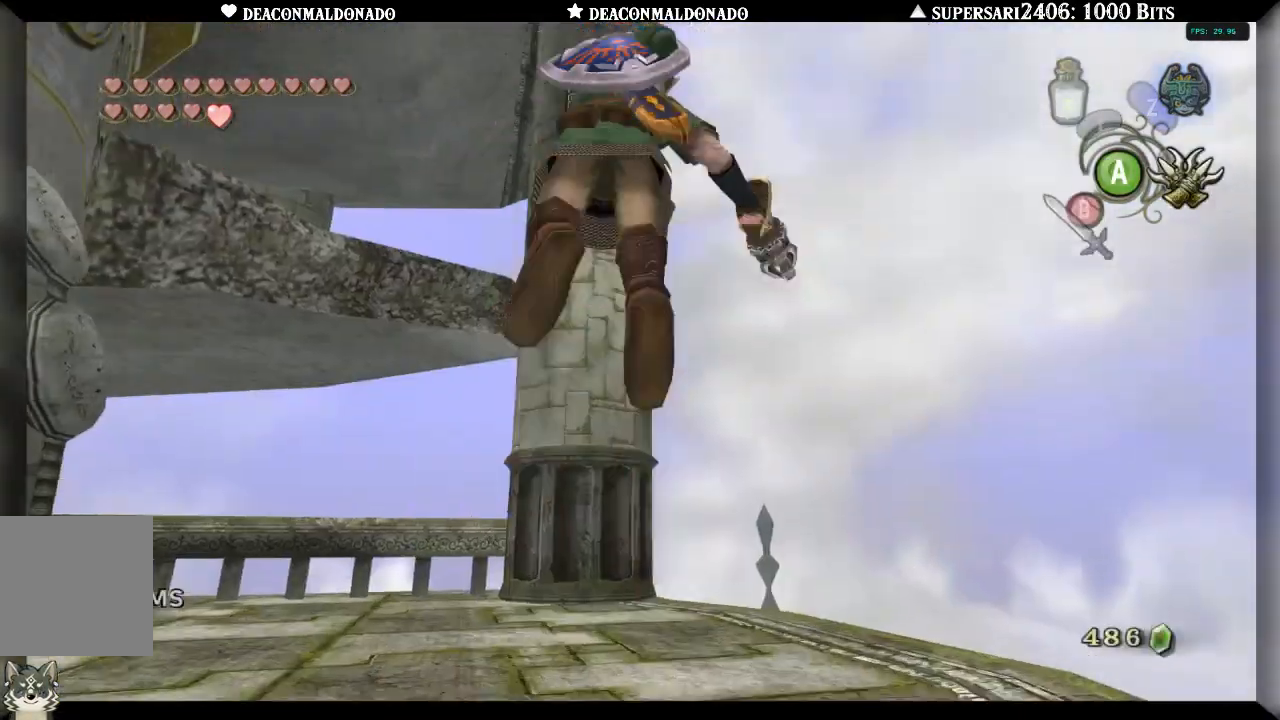
{"dt_ms": 500, "buttons": [], "left_stick": "center", "right_stick": "center", "events": []}
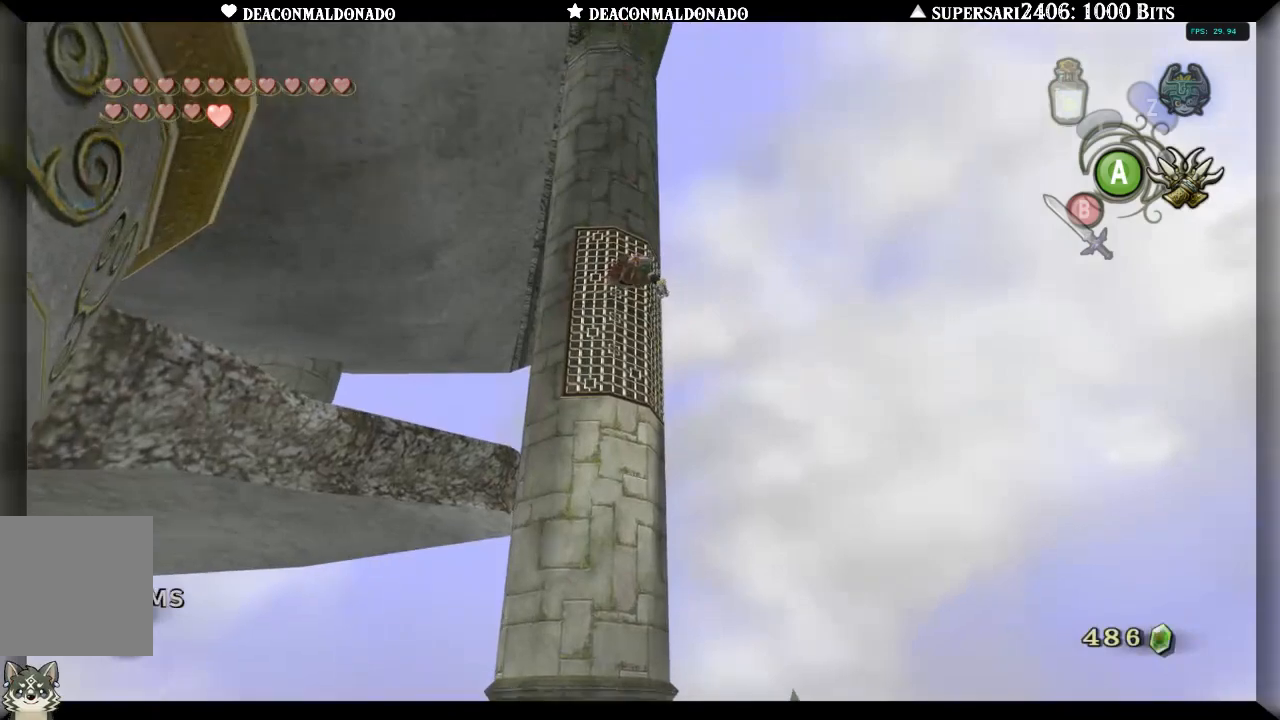
{"dt_ms": 500, "buttons": [], "left_stick": "center", "right_stick": "center", "events": []}
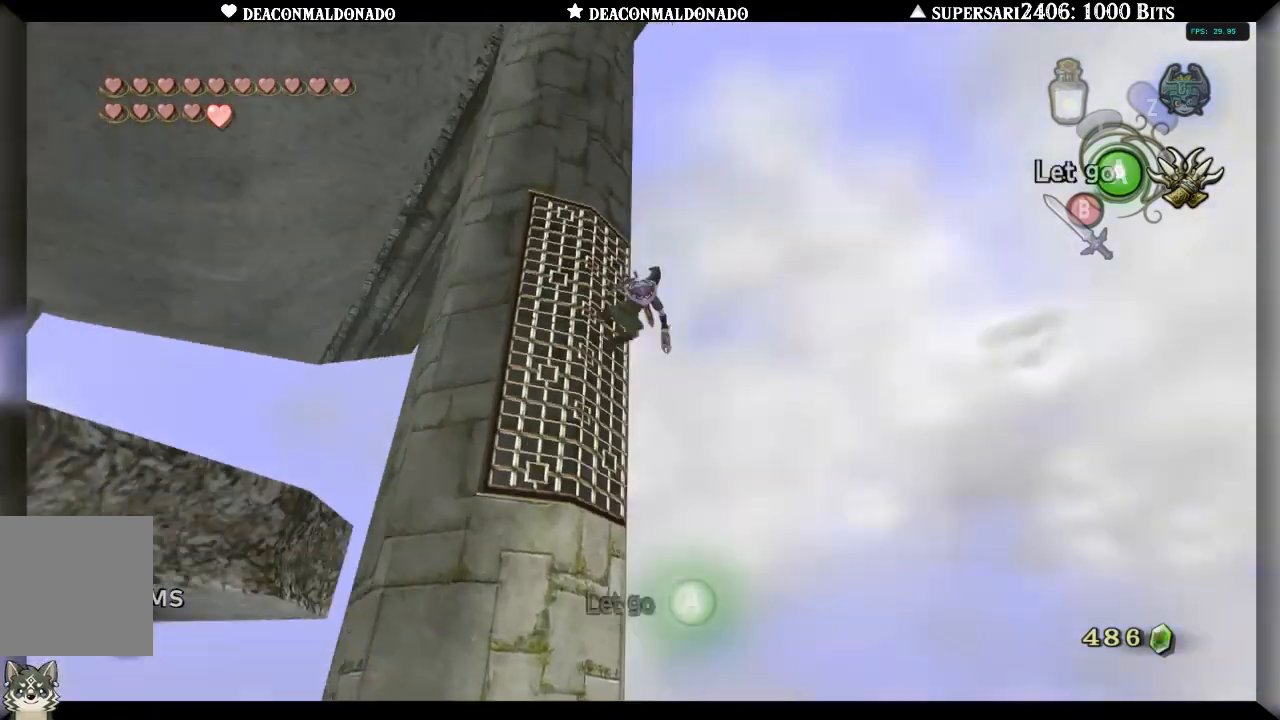
{"dt_ms": 500, "buttons": ["L1"], "left_stick": "center", "right_stick": "center", "events": [[333, "L1", "down"]]}
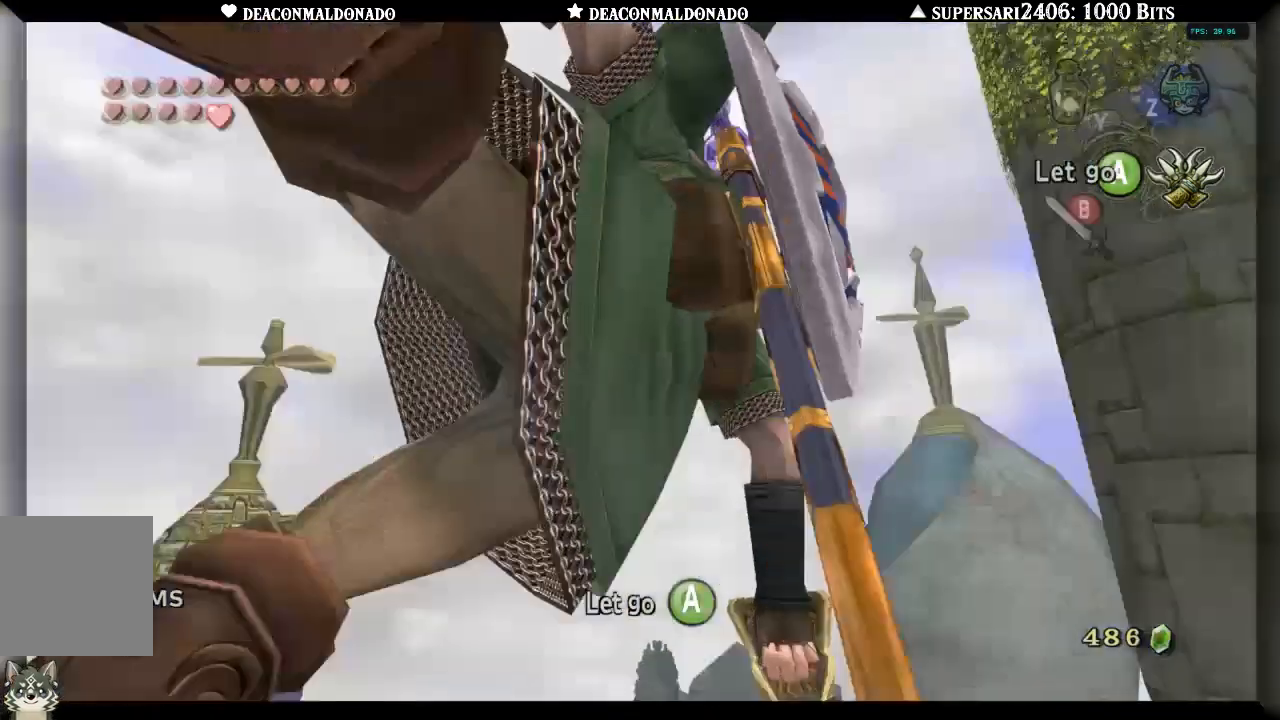
{"dt_ms": 500, "buttons": ["X"], "left_stick": "center", "right_stick": "center", "events": [[83, "L1", "up"], [383, "X", "down"]]}
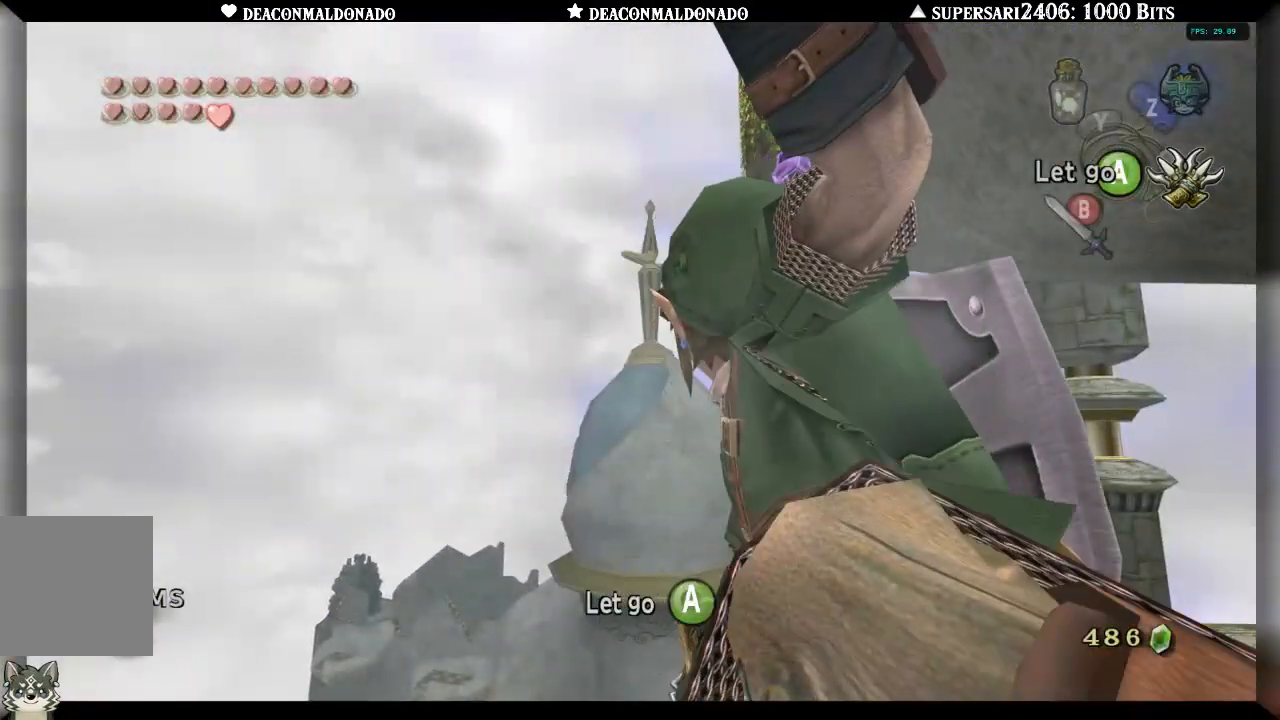
{"dt_ms": 500, "buttons": ["X"], "left_stick": "center", "right_stick": "center", "events": []}
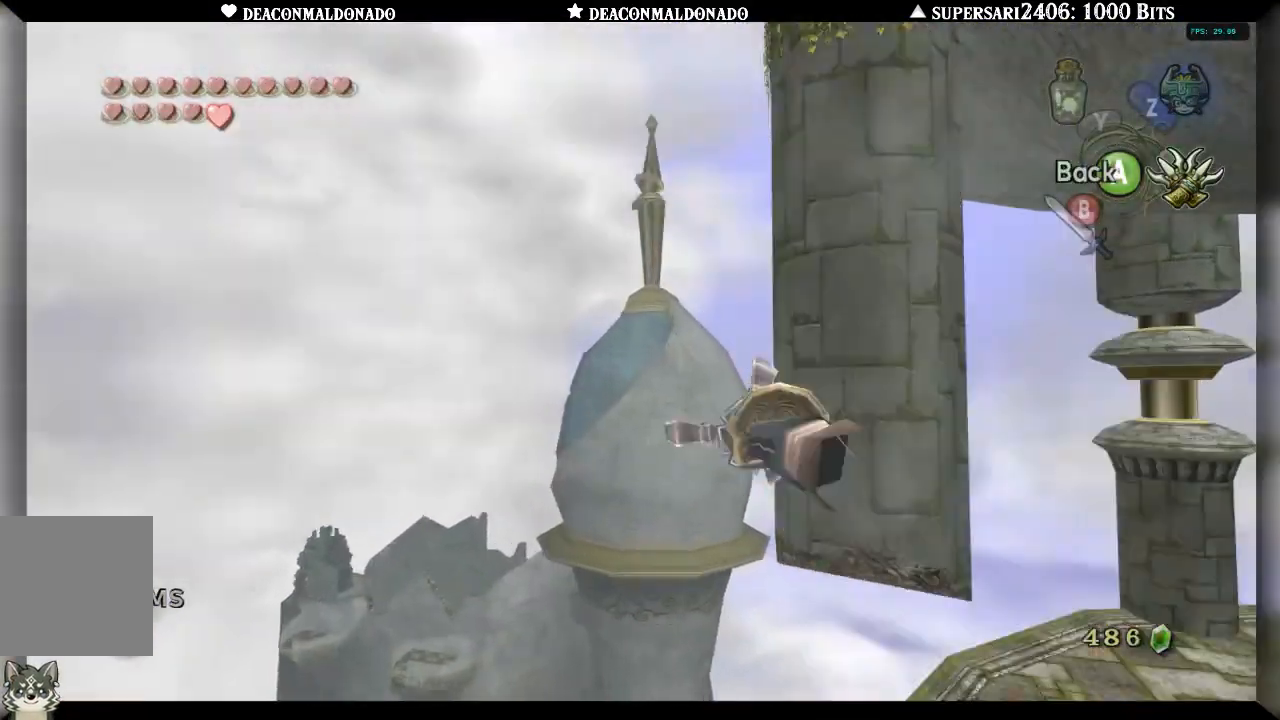
{"dt_ms": 500, "buttons": ["X"], "left_stick": "down-right", "right_stick": "center", "events": [[133, "left_stick", "down-right"]]}
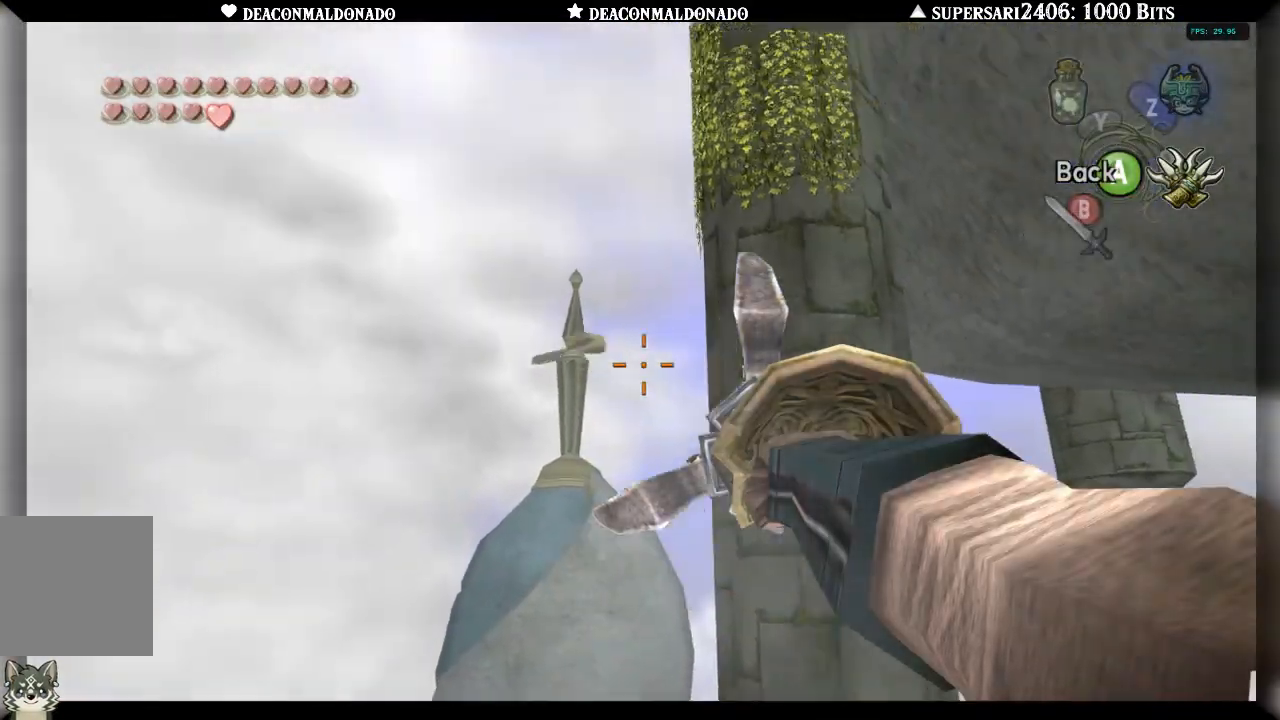
{"dt_ms": 1000, "buttons": ["X"], "left_stick": "up", "right_stick": "center"}
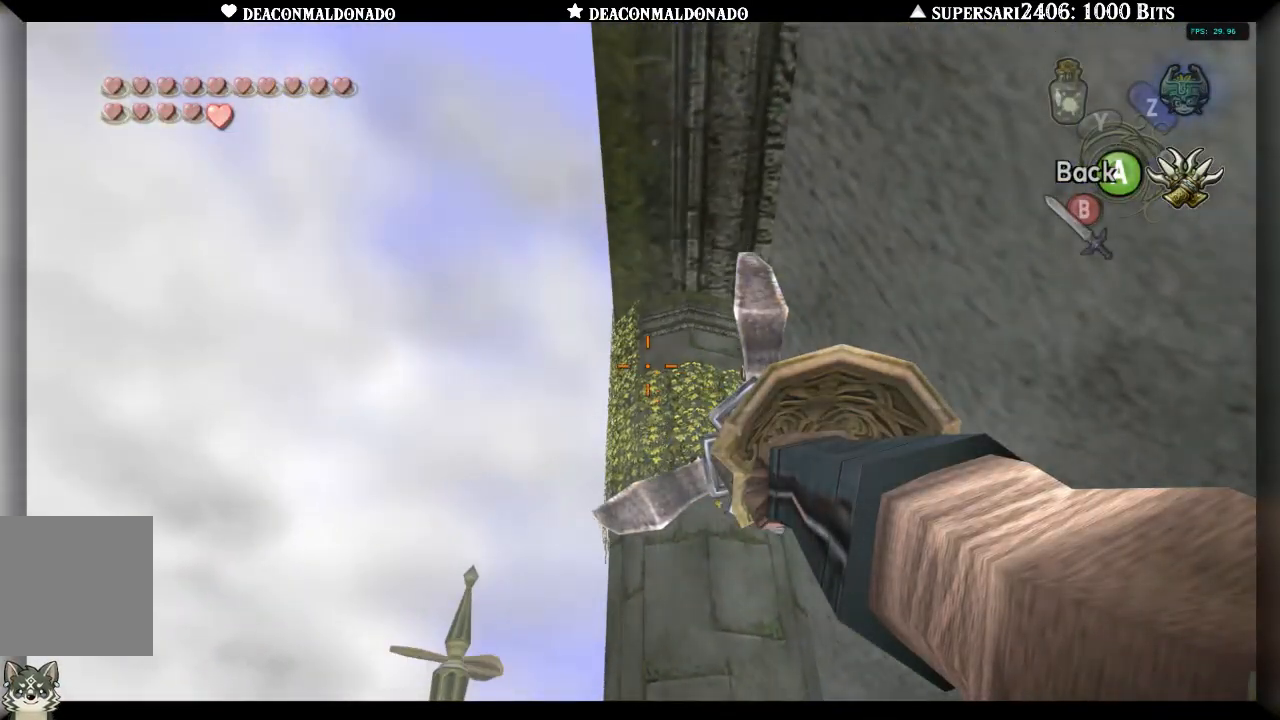
{"dt_ms": 500, "buttons": ["X"], "left_stick": "center", "right_stick": "center", "events": [[50, "left_stick", "center"], [350, "left_stick", "down"], [450, "left_stick", "center"]]}
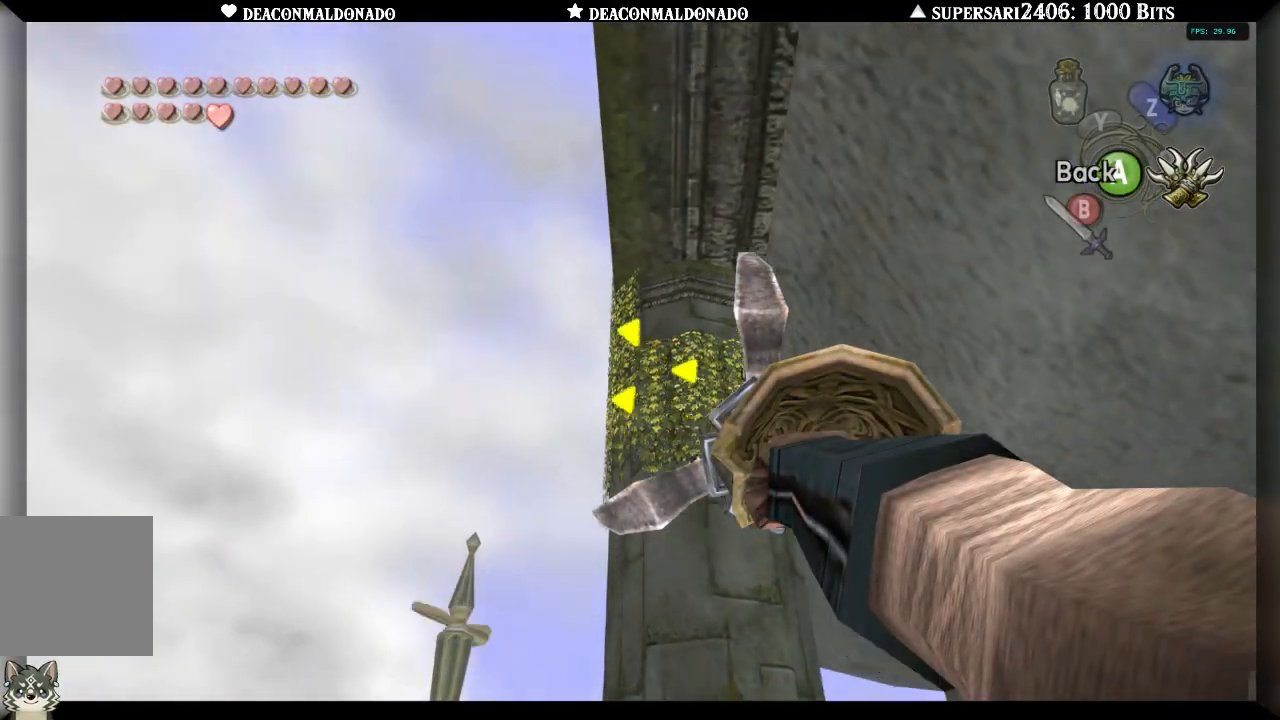
{"dt_ms": 500, "buttons": [], "left_stick": "center", "right_stick": "center", "events": [[33, "X", "up"]]}